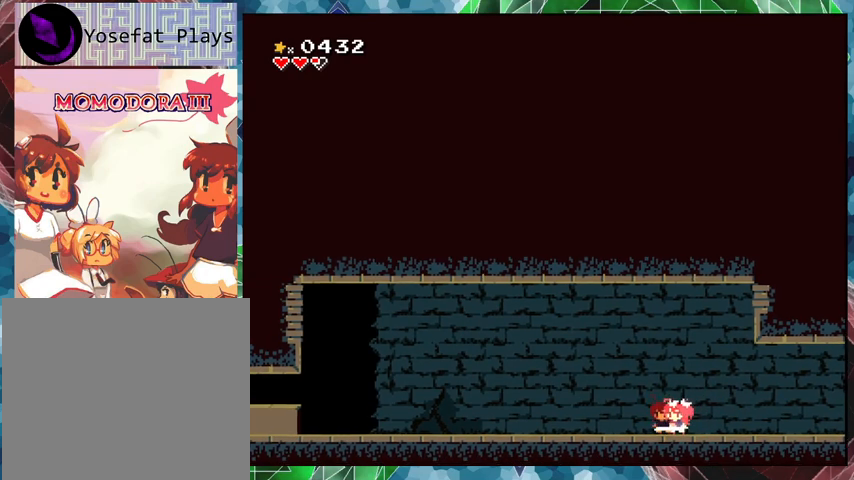
Gameplay with a controller (Nintendo layout); each line is a JSON object with the inputs held at the frame after it. "events" lists button and stick changes between this image and that frame as [ms after this image, input, new state], when the widget could be followed in between. Not read: L3 R3 left_stick right_stick.
{"buttons": [], "events": []}
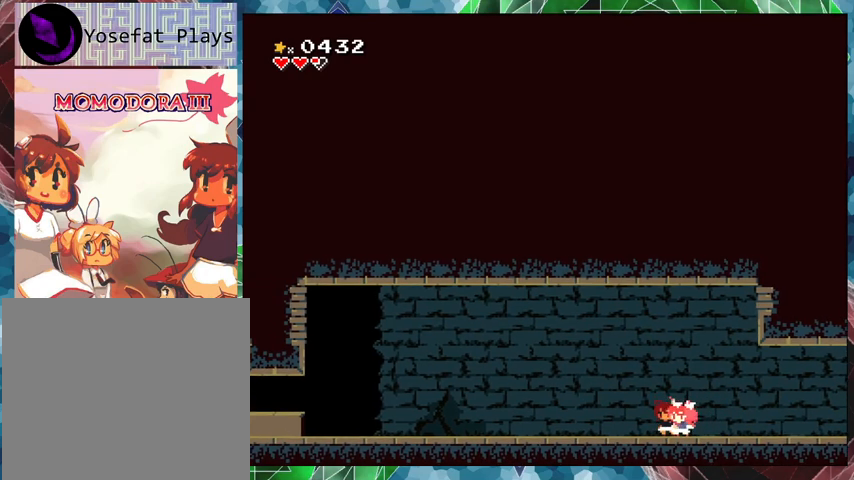
{"buttons": [], "events": []}
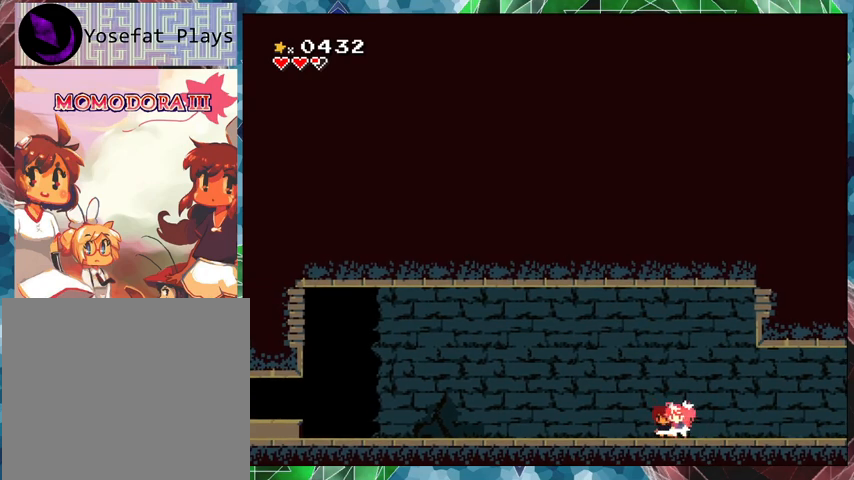
{"buttons": [], "events": []}
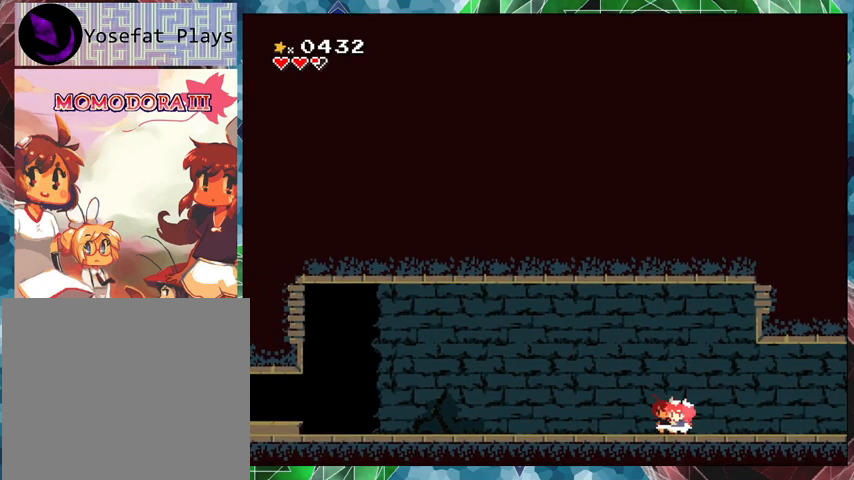
{"buttons": [], "events": []}
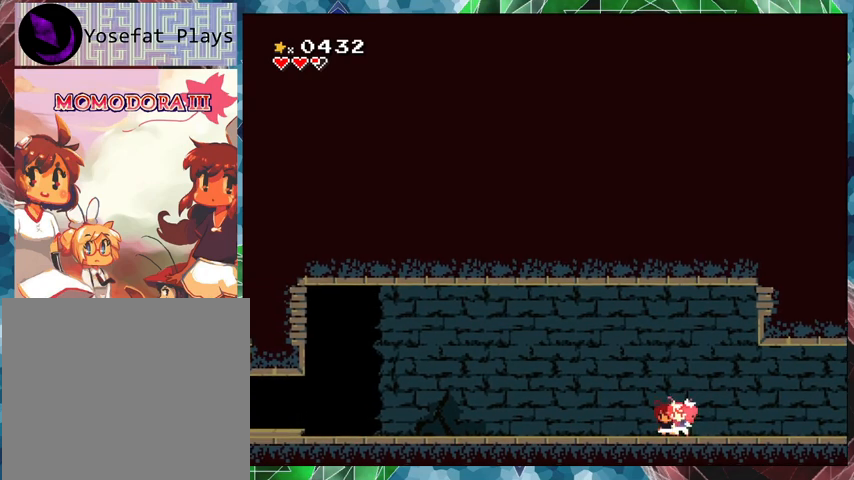
{"buttons": [], "events": []}
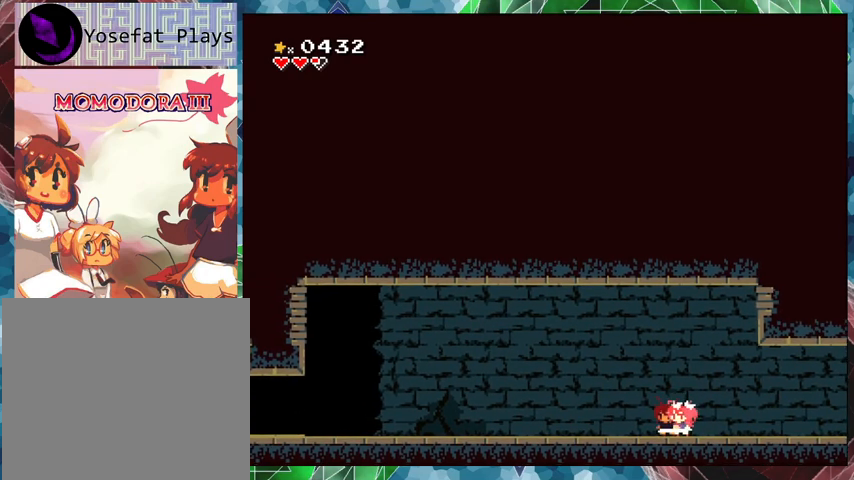
{"buttons": ["DPAD_LEFT"], "events": [[367, "DPAD_LEFT", "down"]]}
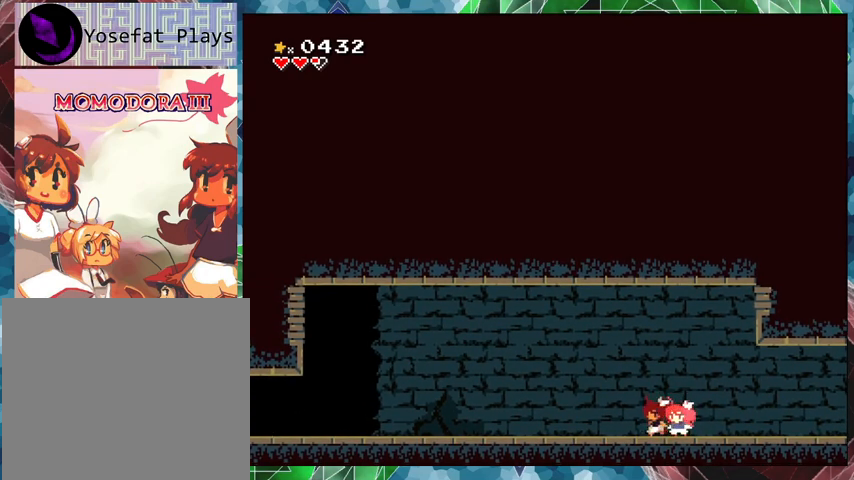
{"buttons": ["DPAD_LEFT"], "events": []}
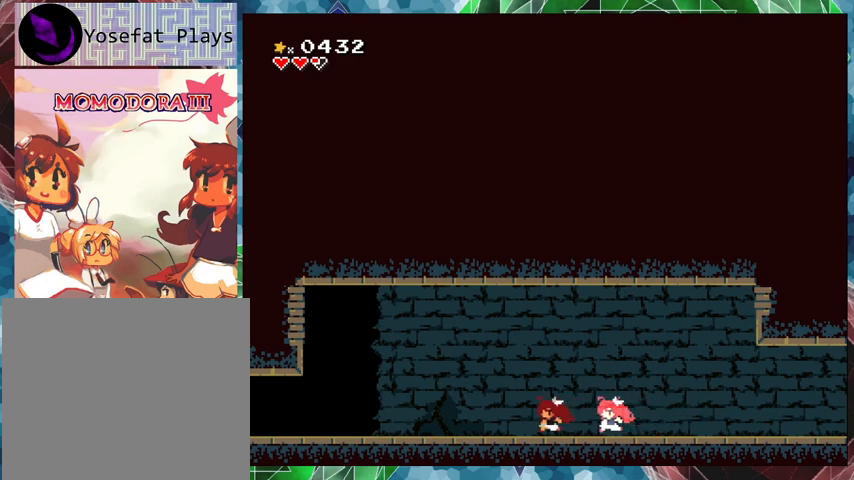
{"buttons": ["DPAD_LEFT"], "events": []}
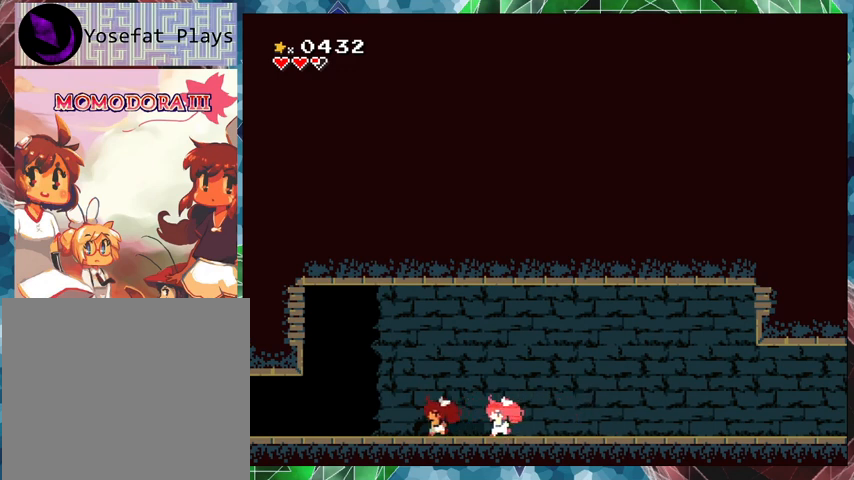
{"buttons": ["DPAD_LEFT"], "events": []}
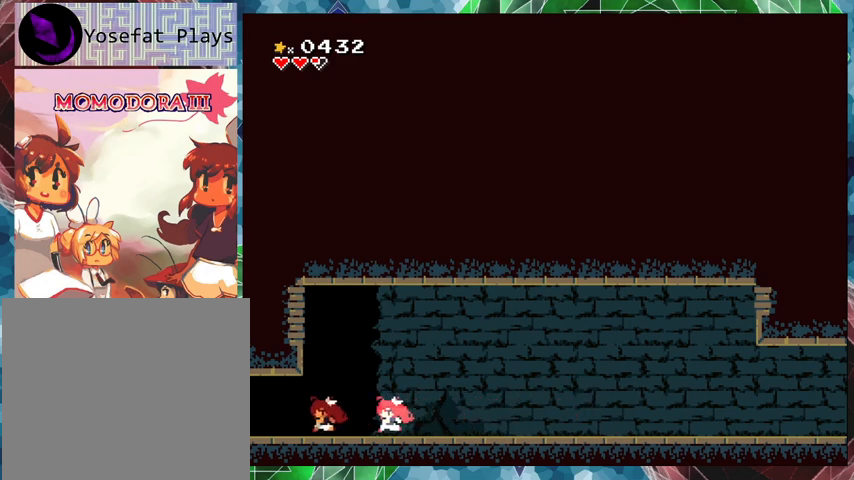
{"buttons": [], "events": [[267, "DPAD_LEFT", "up"]]}
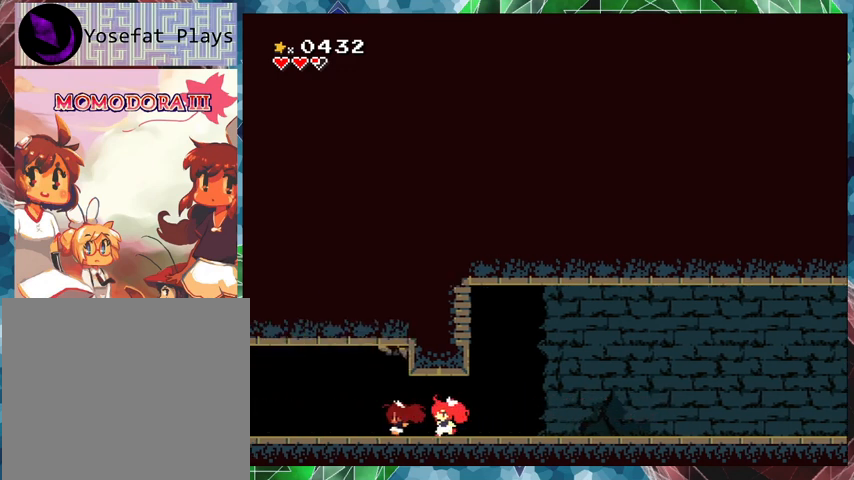
{"buttons": [], "events": []}
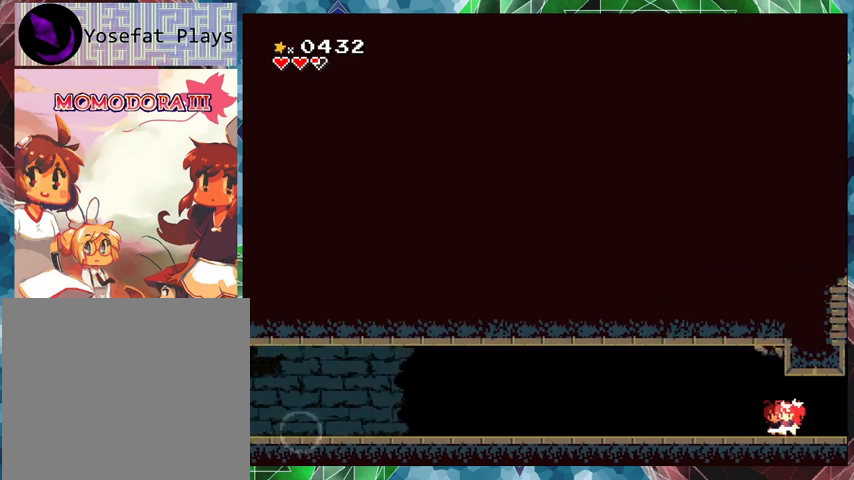
{"buttons": [], "events": []}
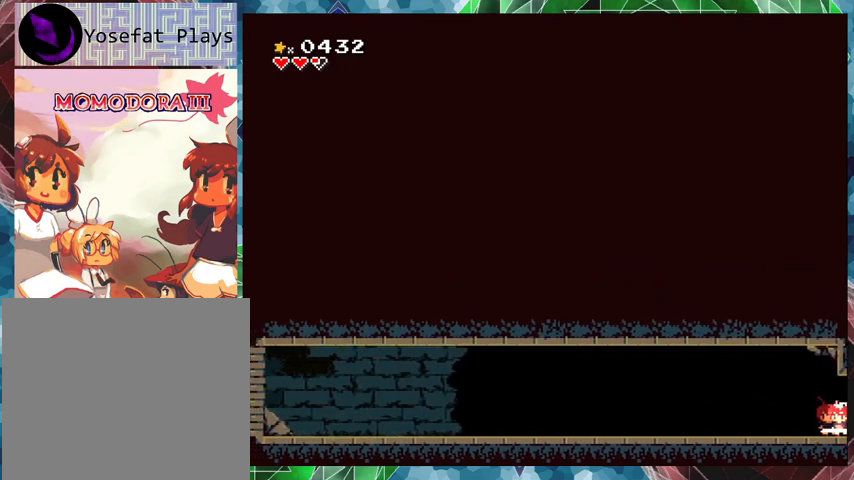
{"buttons": ["DPAD_LEFT"], "events": [[267, "DPAD_LEFT", "down"]]}
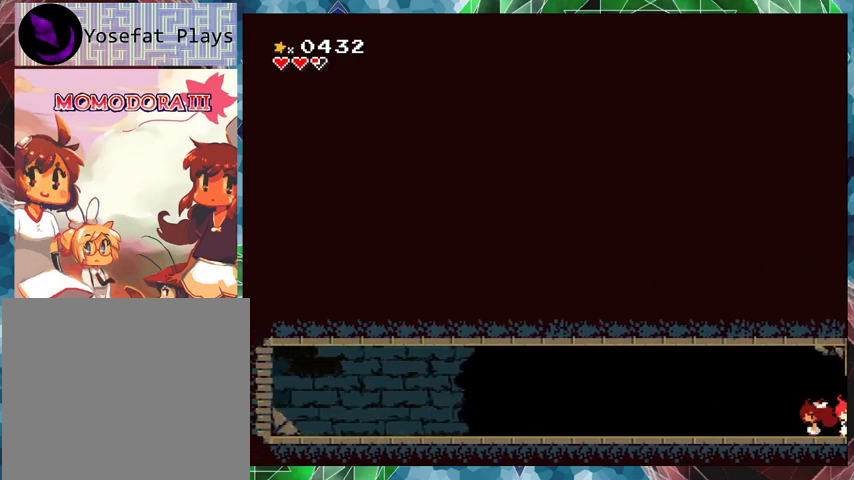
{"buttons": ["DPAD_LEFT"], "events": []}
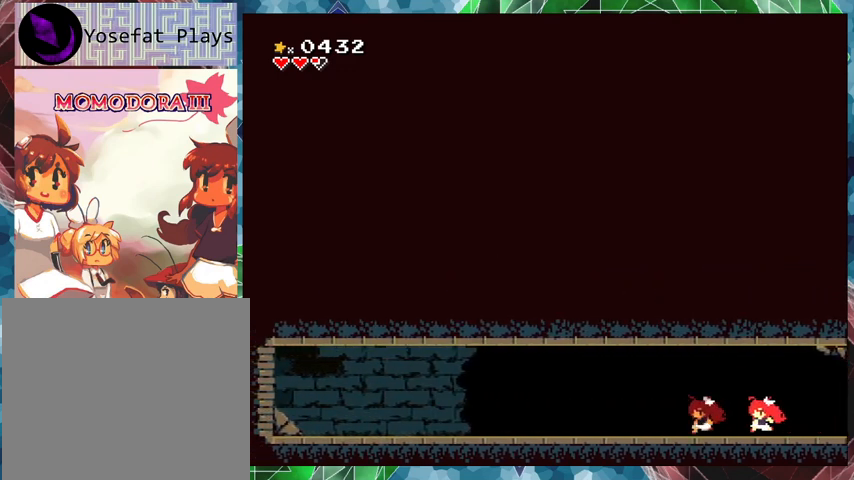
{"buttons": ["DPAD_LEFT"], "events": []}
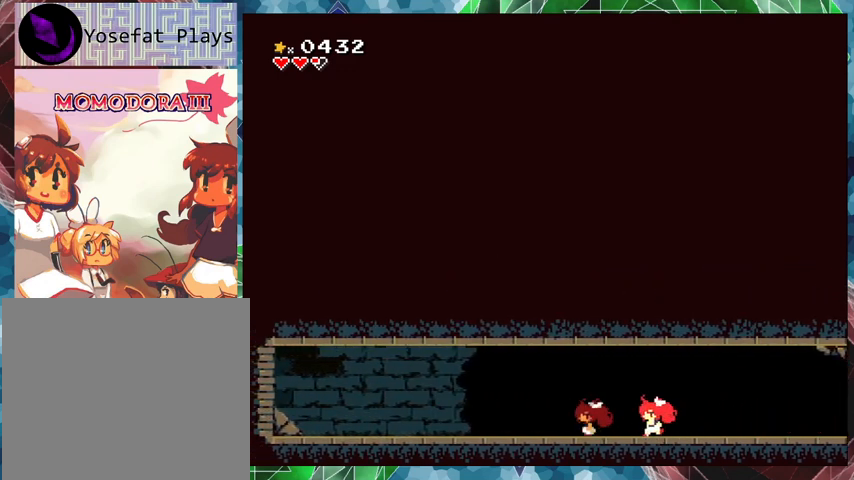
{"buttons": ["DPAD_LEFT"], "events": []}
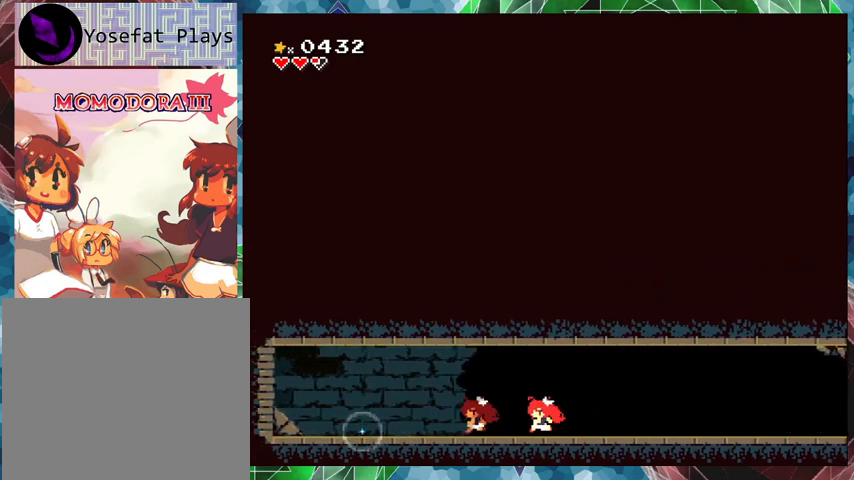
{"buttons": ["DPAD_LEFT"], "events": []}
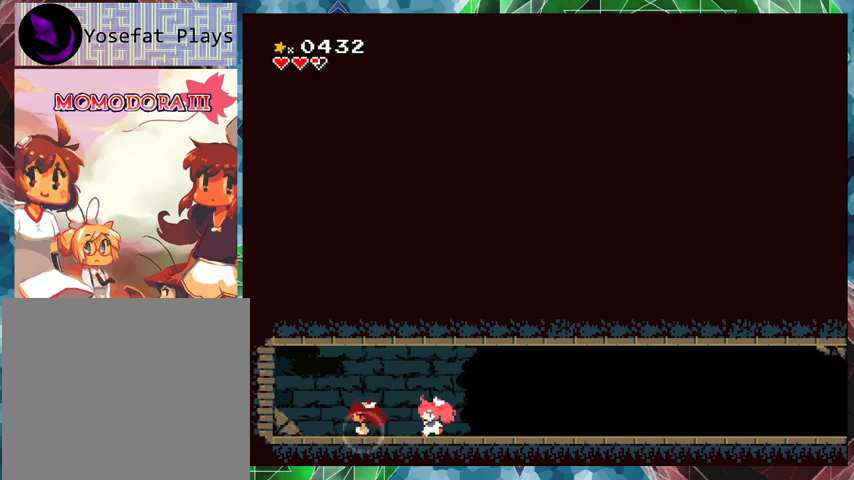
{"buttons": ["DPAD_LEFT"], "events": []}
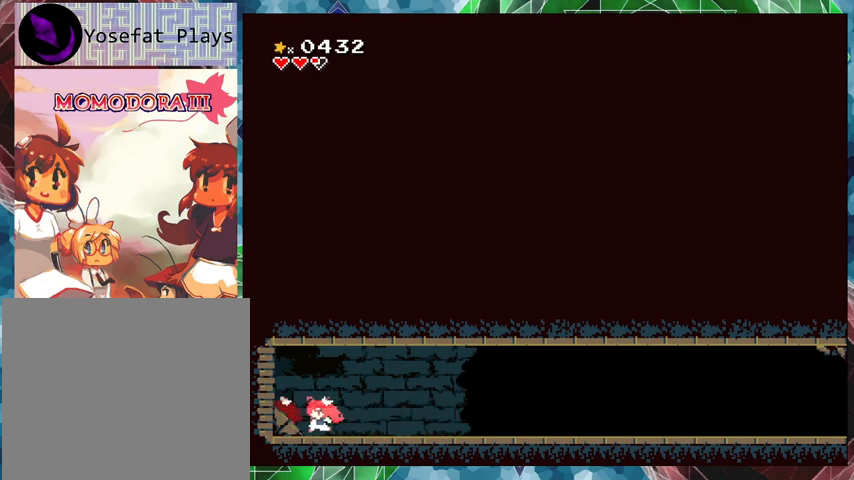
{"buttons": ["DPAD_RIGHT"], "events": [[133, "DPAD_LEFT", "up"], [333, "DPAD_RIGHT", "down"]]}
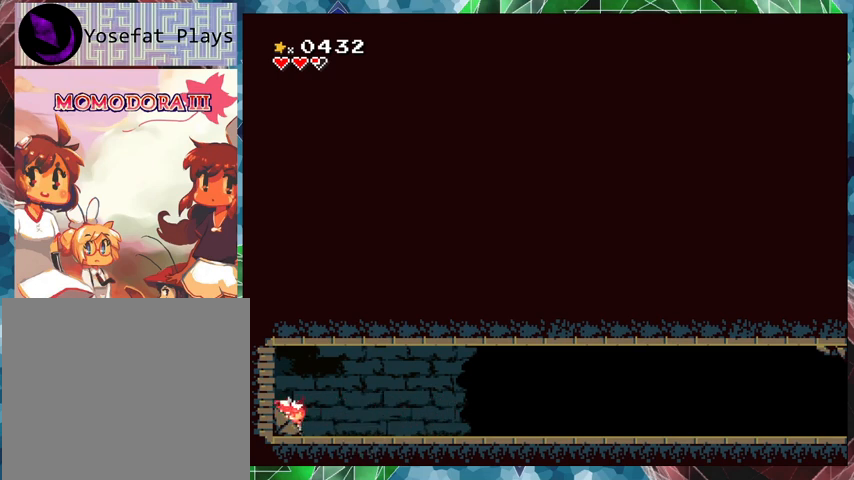
{"buttons": ["DPAD_UP"], "events": [[300, "DPAD_RIGHT", "up"], [433, "DPAD_UP", "down"]]}
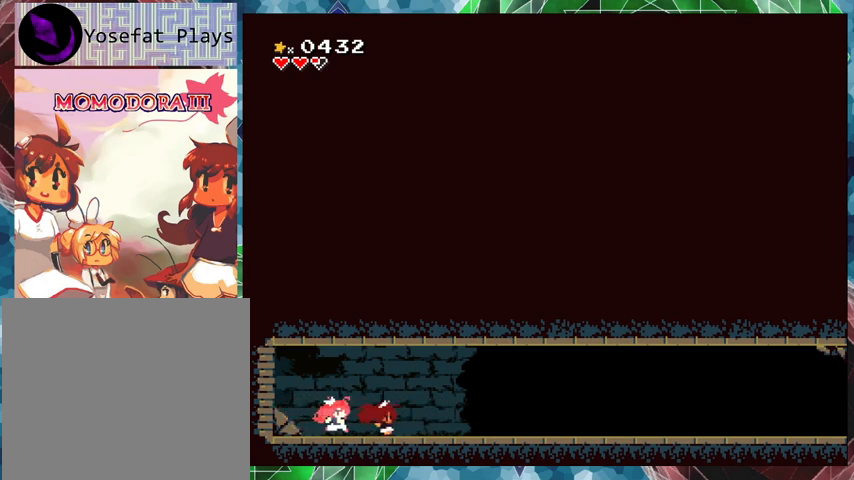
{"buttons": [], "events": [[100, "DPAD_UP", "up"]]}
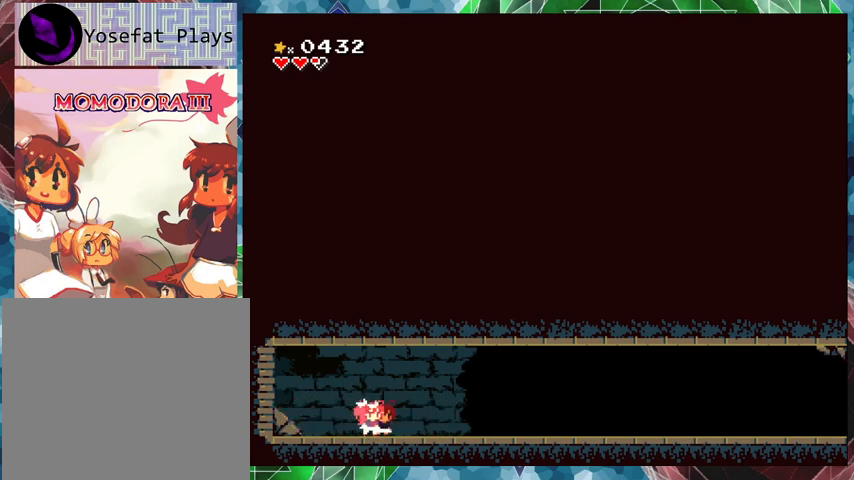
{"buttons": ["DPAD_UP"], "events": [[33, "DPAD_LEFT", "down"], [200, "DPAD_LEFT", "up"], [400, "DPAD_UP", "down"]]}
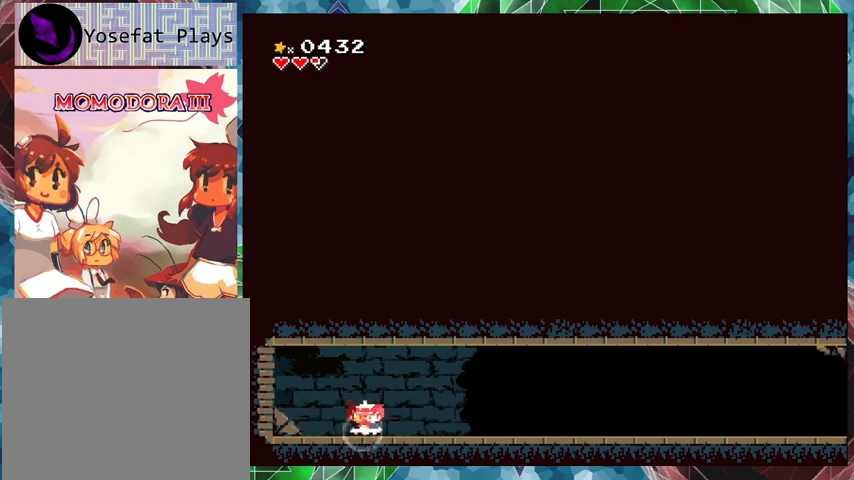
{"buttons": [], "events": [[33, "DPAD_UP", "up"]]}
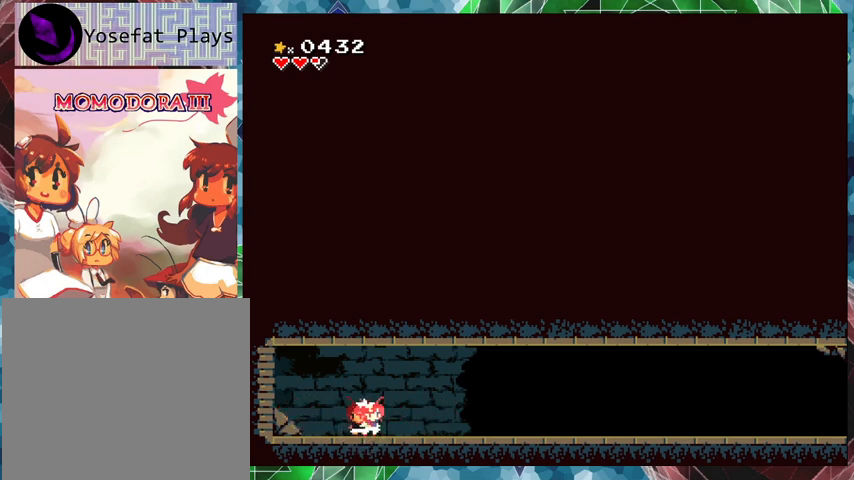
{"buttons": [], "events": []}
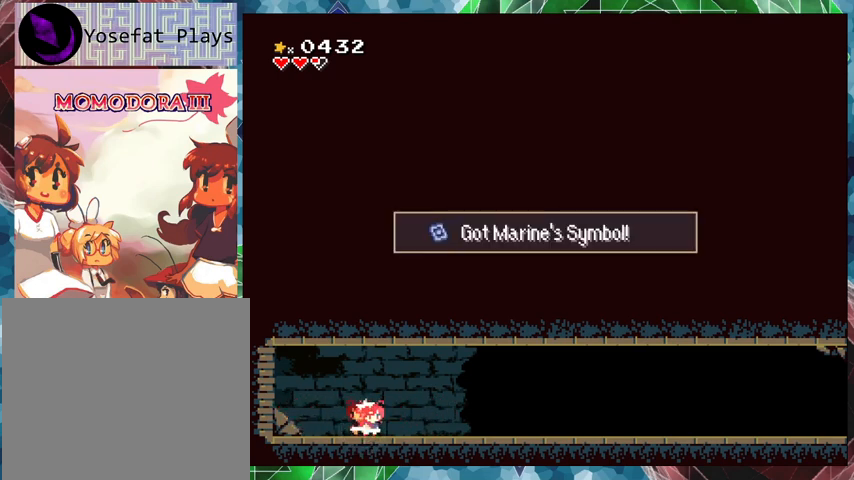
{"buttons": [], "events": []}
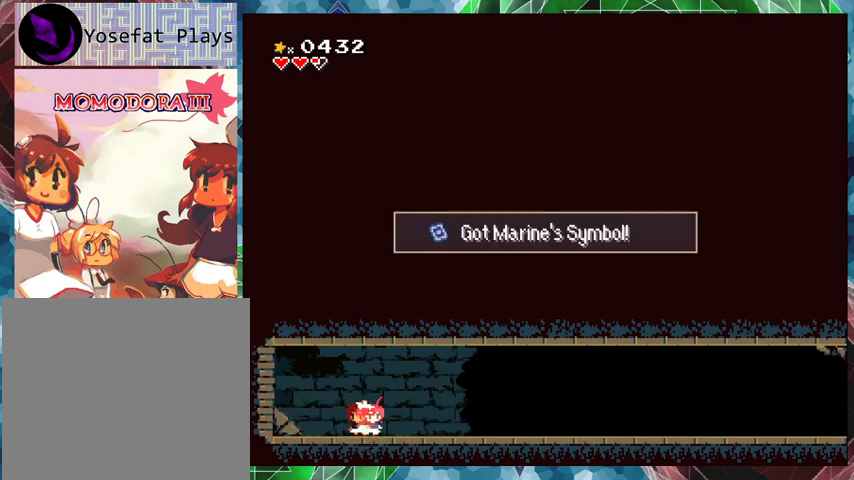
{"buttons": [], "events": []}
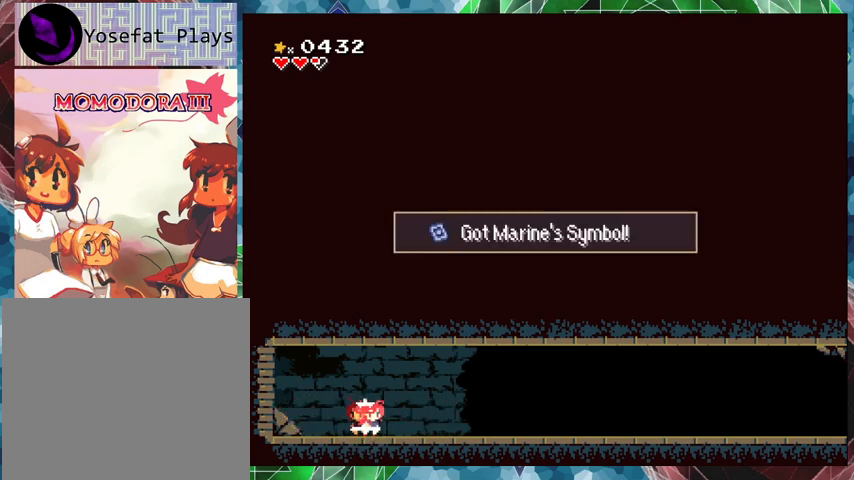
{"buttons": [], "events": []}
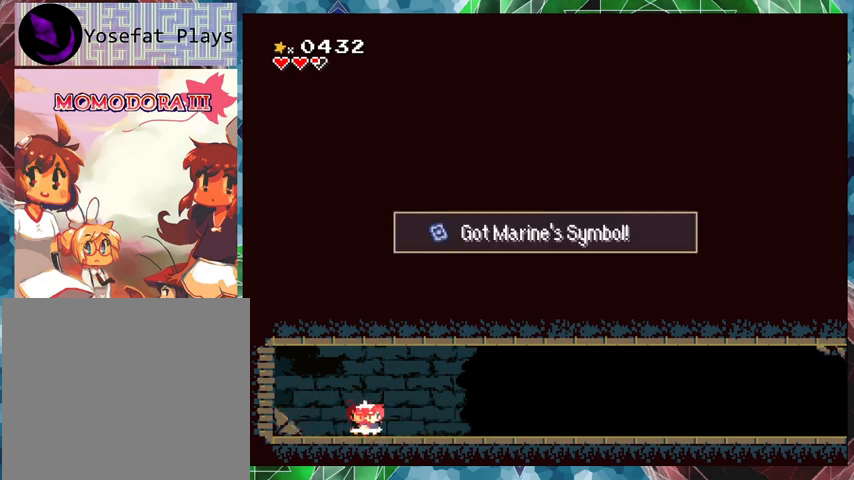
{"buttons": [], "events": []}
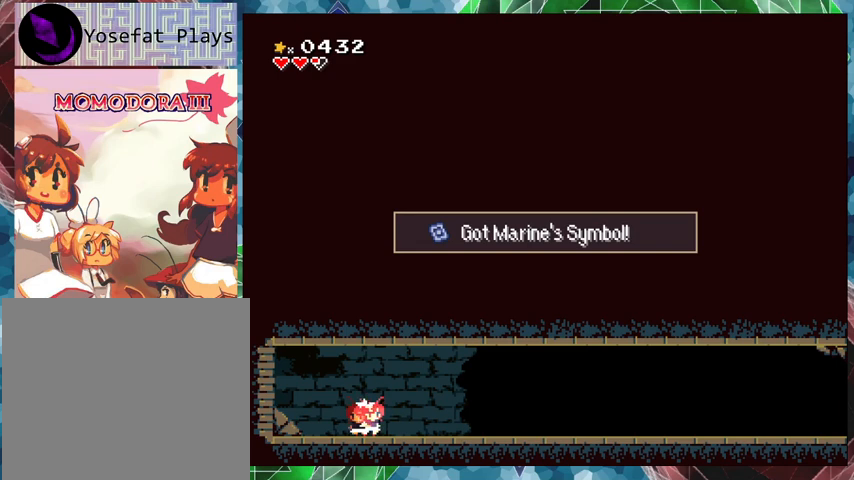
{"buttons": [], "events": []}
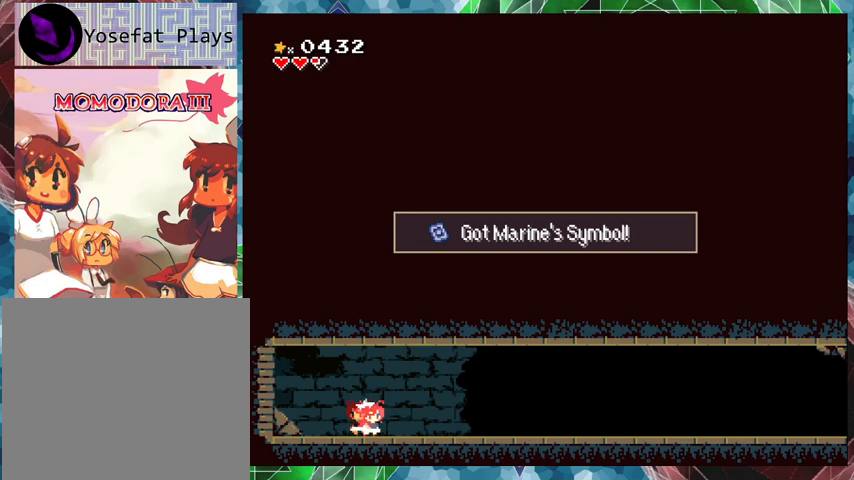
{"buttons": [], "events": []}